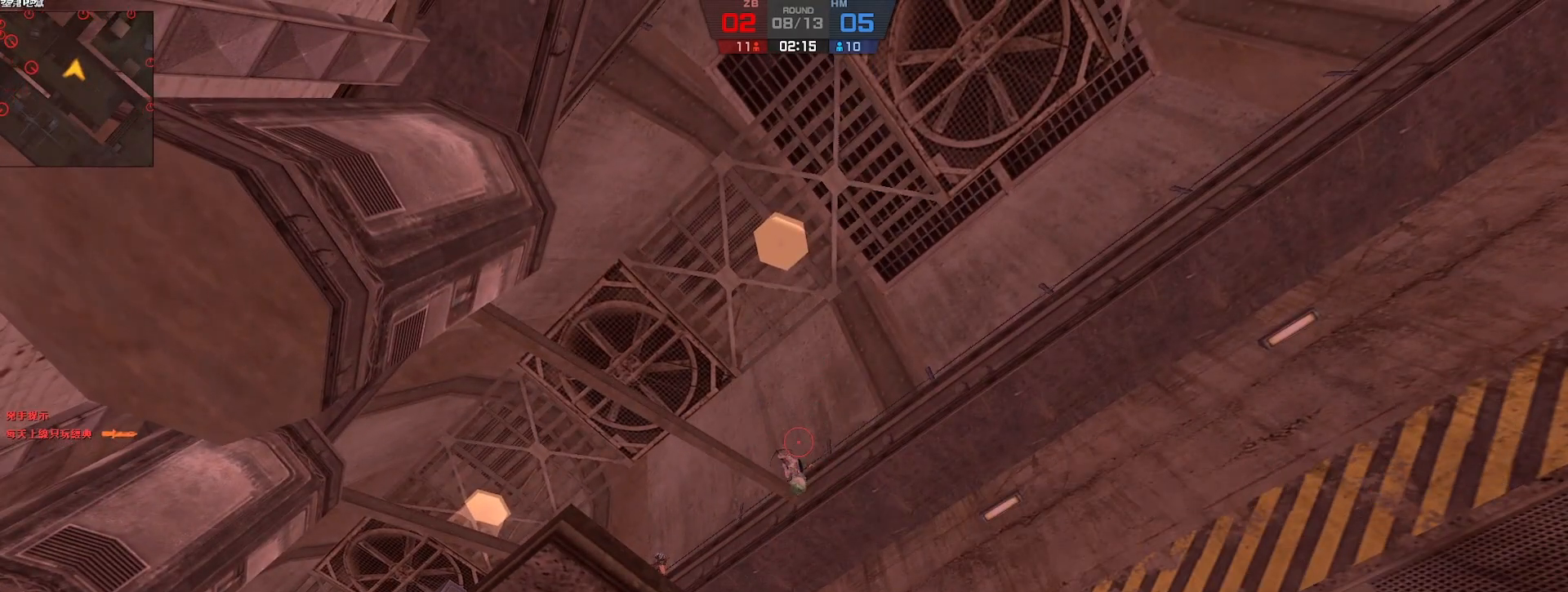
Gameplay with keyboard; each line is a JSON object with the keys held at the frame after it. "events" lists presses ("down") and releases ("up") of "a", "ctrl", "d", "e", "f", "q", "r", "s", "shift", "space", "tab" and "w" between this image and that frame as [ms after this image, input, new state], when the widget could be followed in between. No other keys are recorded. Mouse input is not recorded.
{"keys": [], "events": []}
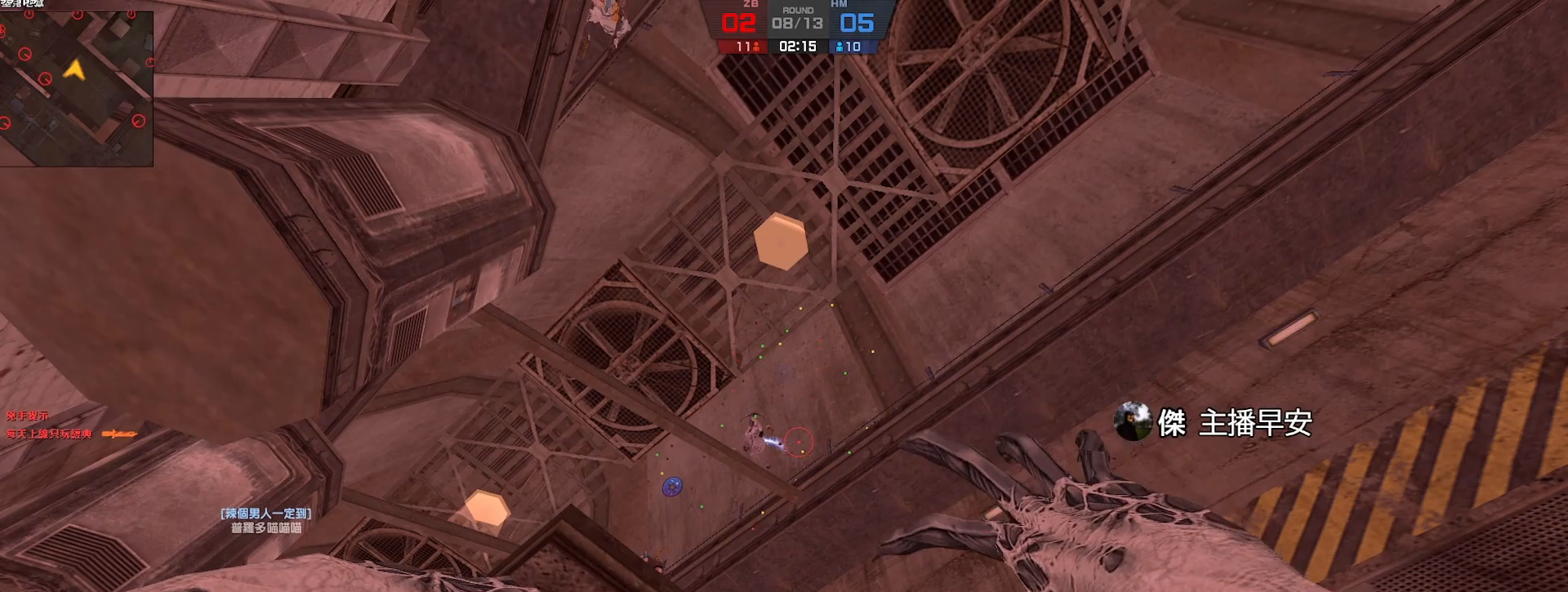
{"keys": [], "events": []}
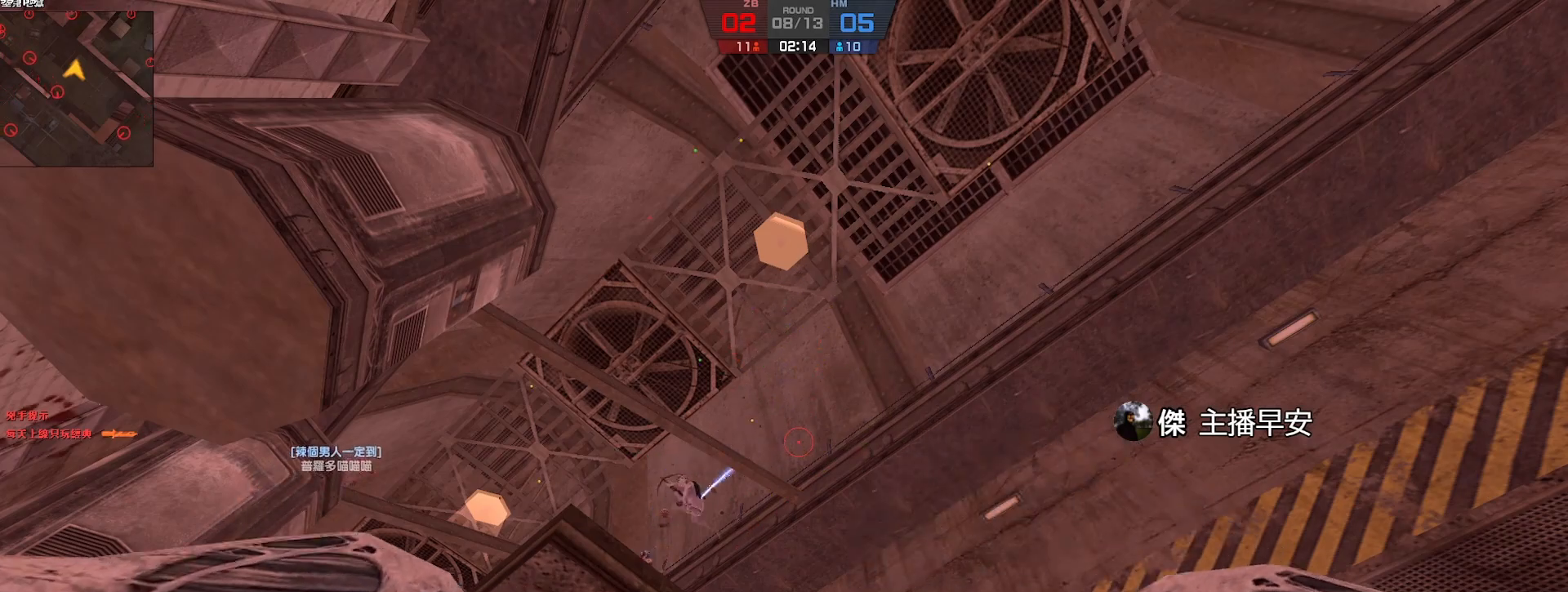
{"keys": ["a", "w"], "events": [[183, "a", "down"], [283, "w", "down"]]}
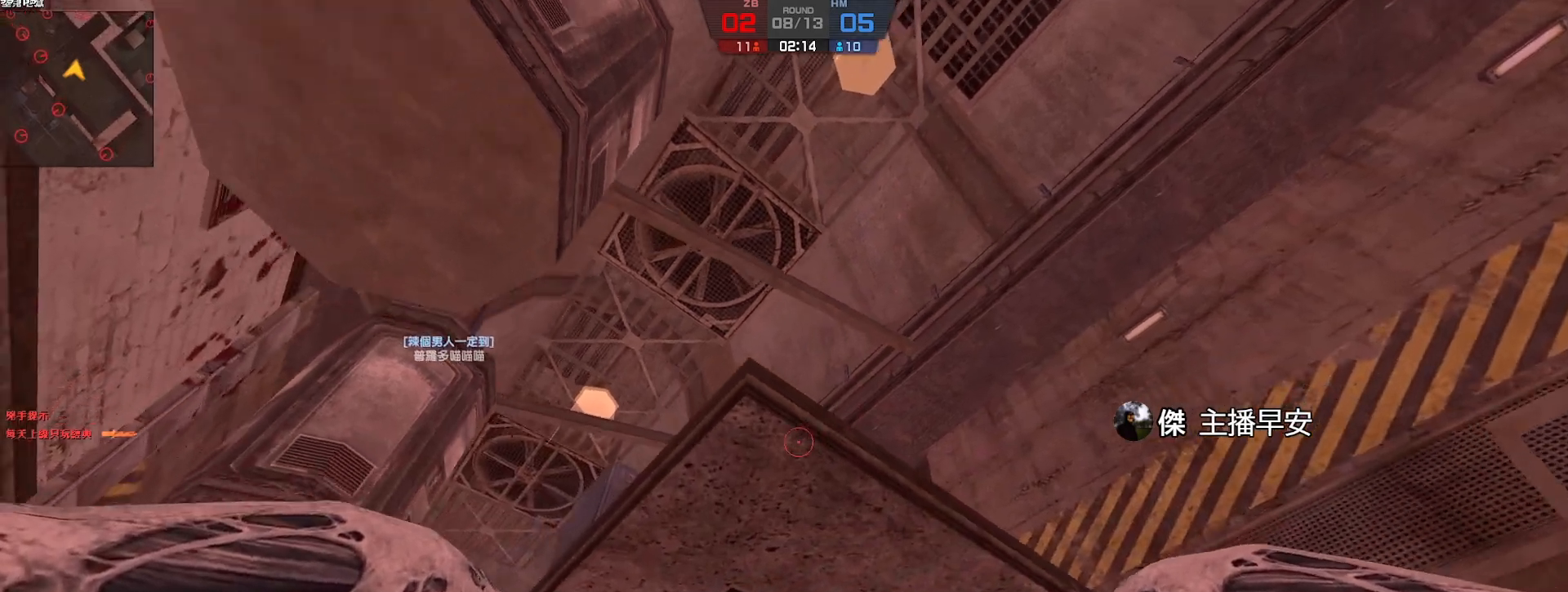
{"keys": ["a", "w"], "events": [[333, "a", "up"], [467, "a", "down"]]}
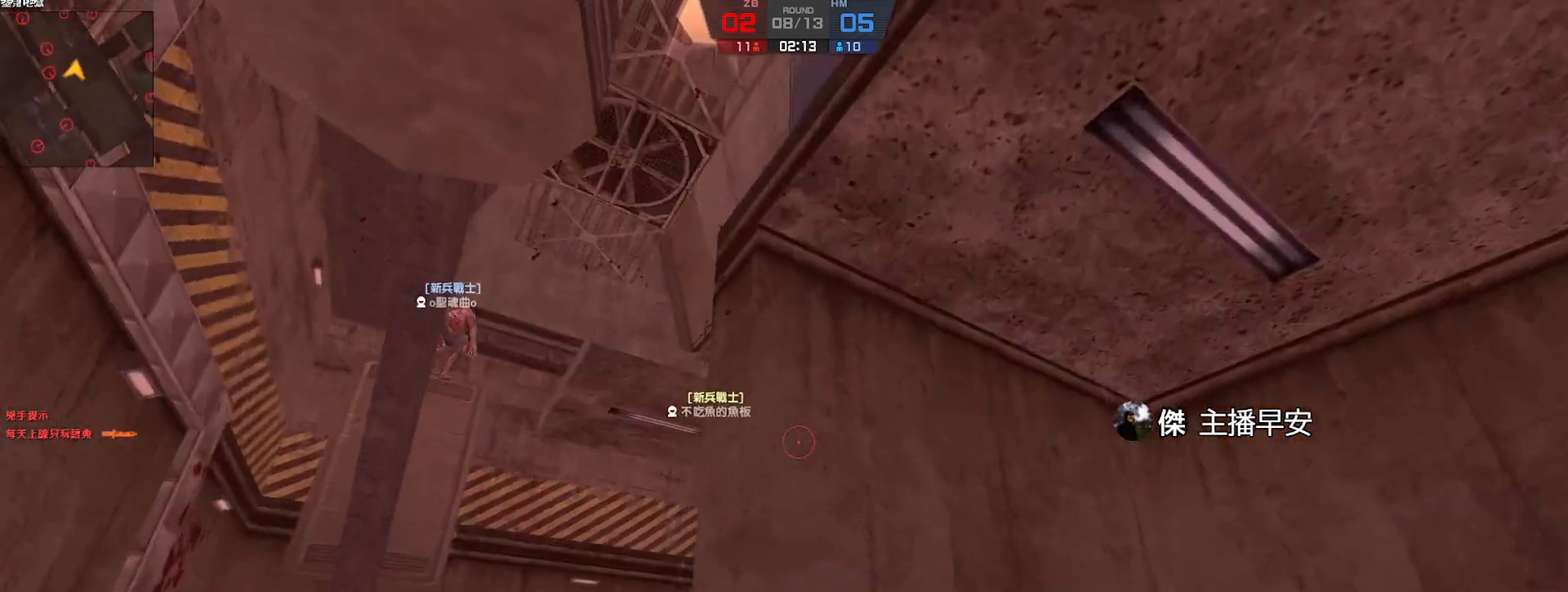
{"keys": ["a"], "events": [[183, "a", "up"], [350, "a", "down"], [500, "w", "up"]]}
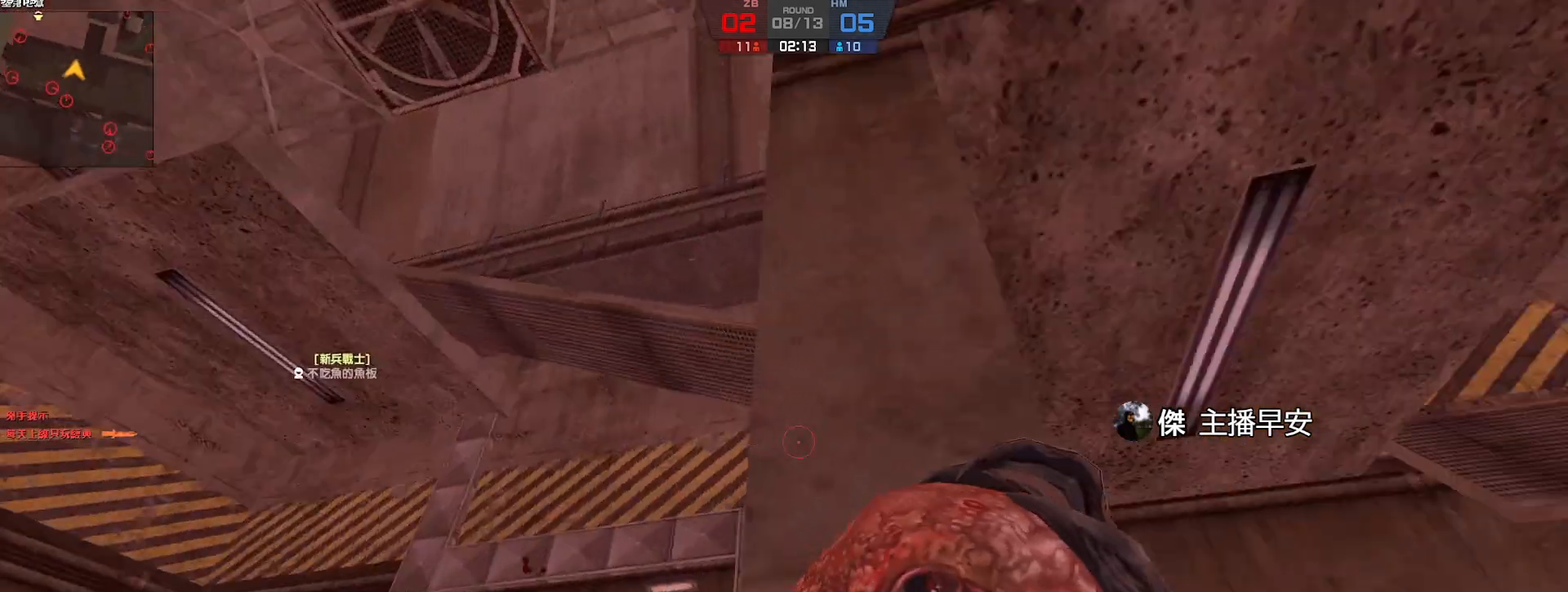
{"keys": [], "events": [[267, "a", "up"], [267, "s", "down"], [400, "s", "up"]]}
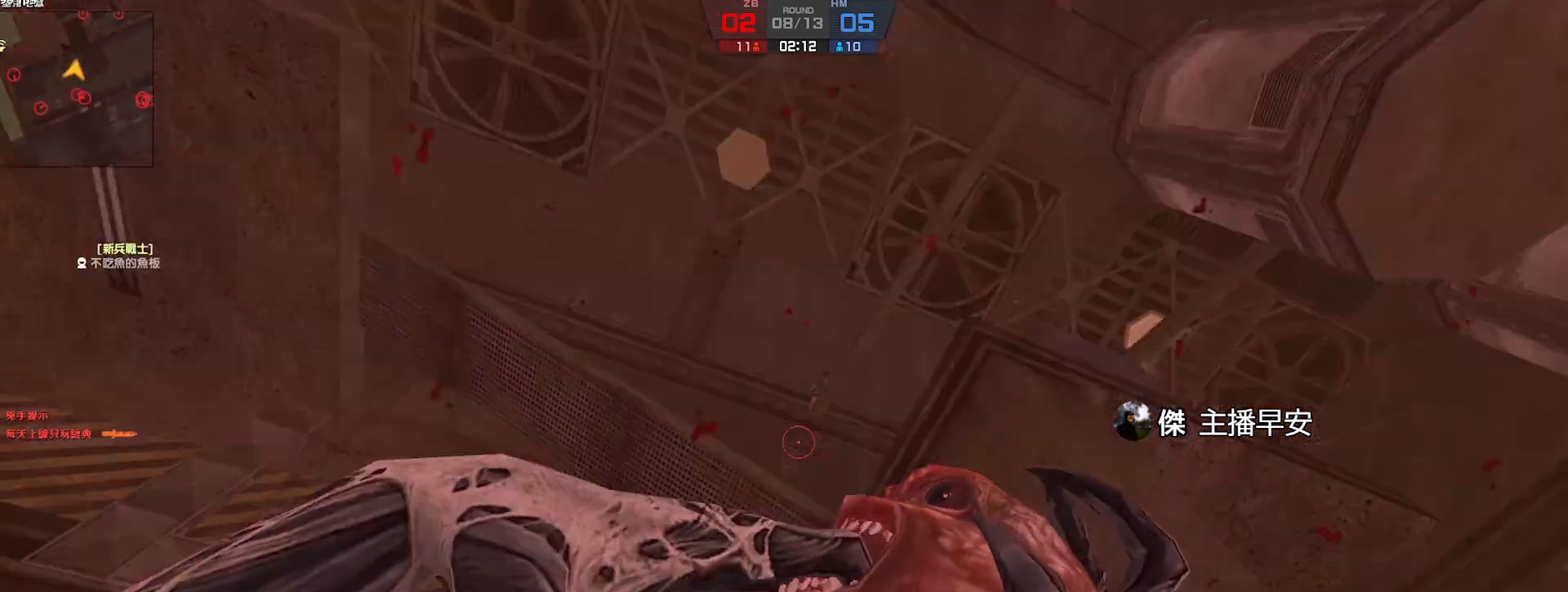
{"keys": [], "events": [[183, "s", "down"], [300, "s", "up"]]}
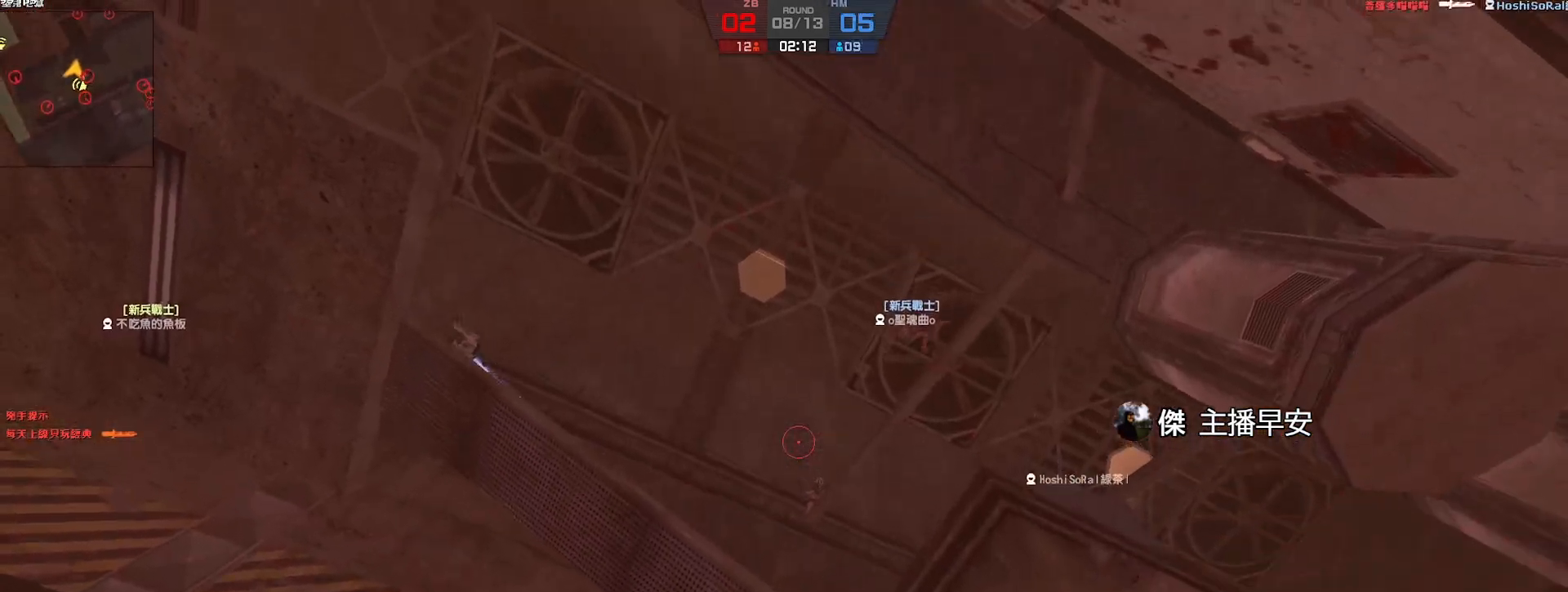
{"keys": [], "events": []}
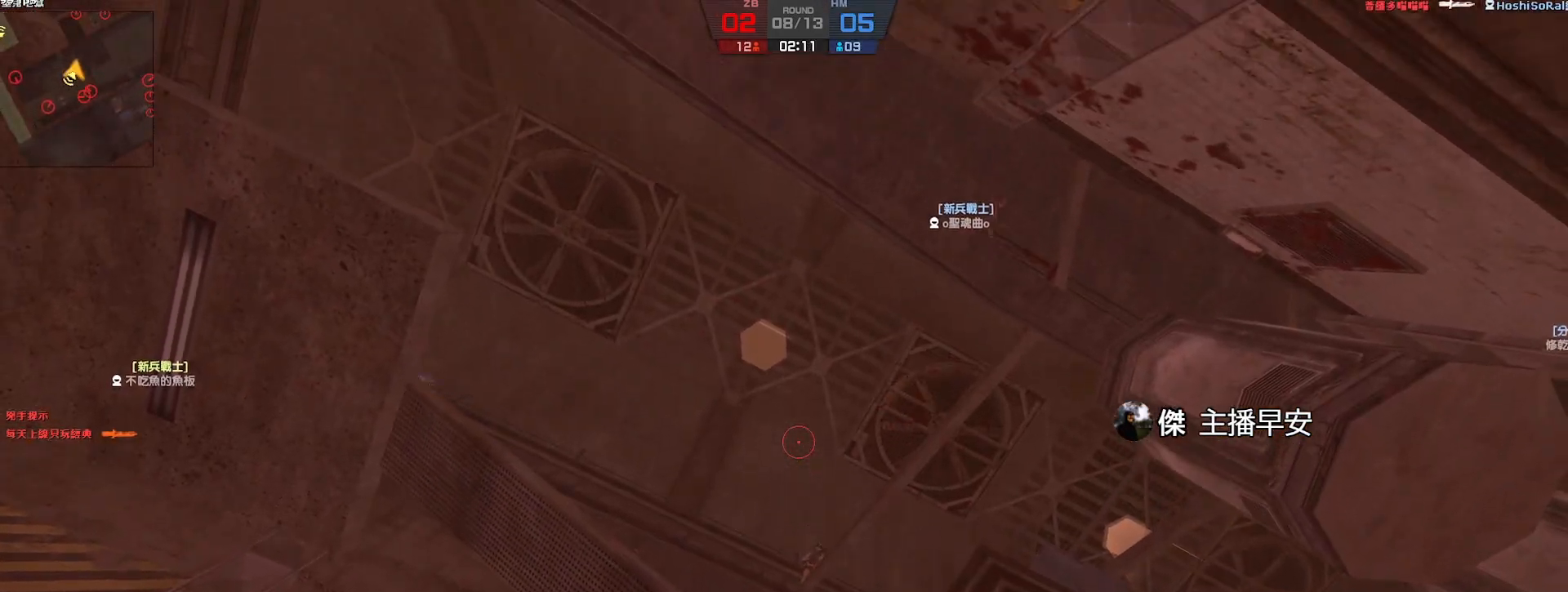
{"keys": [], "events": []}
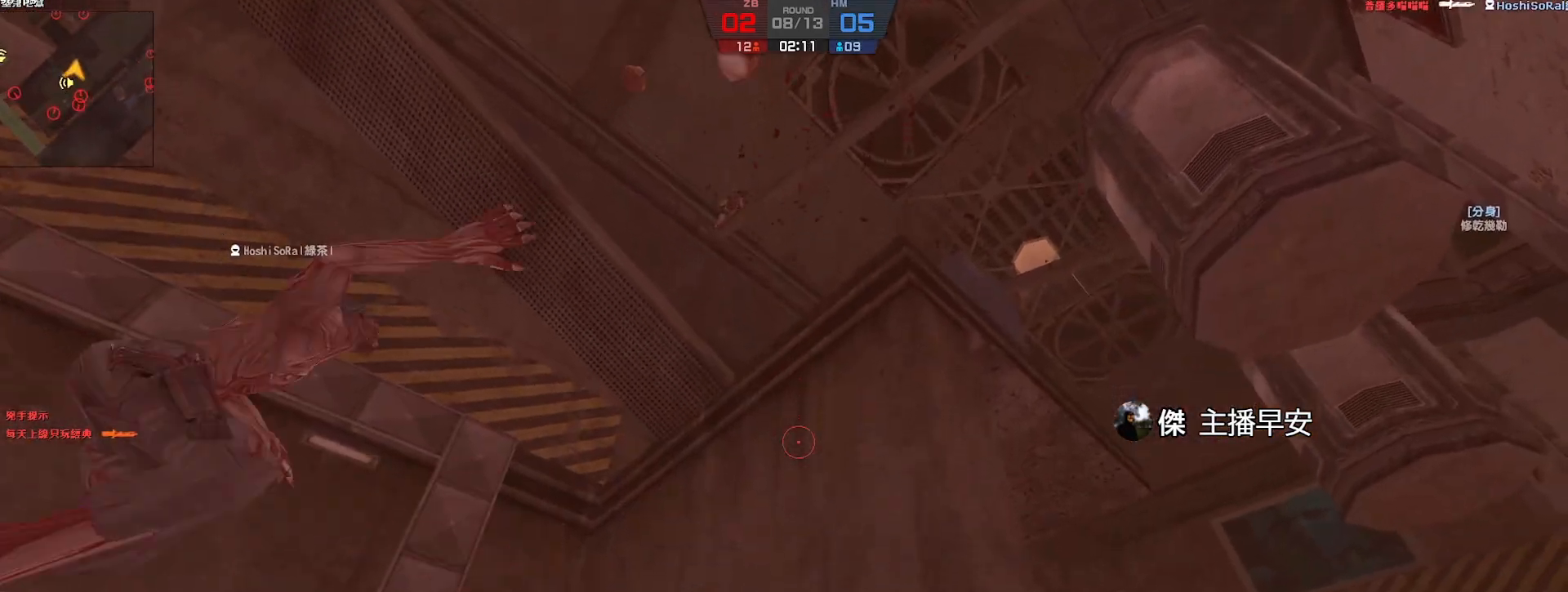
{"keys": [], "events": []}
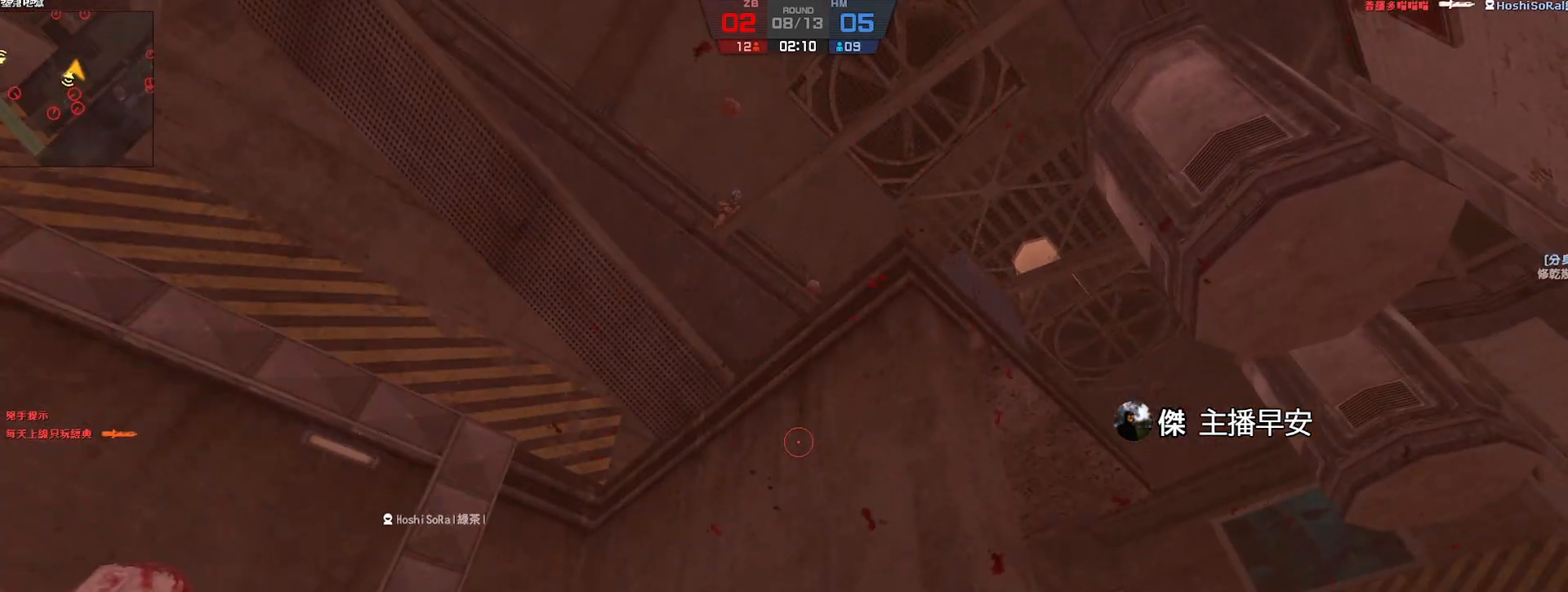
{"keys": [], "events": [[67, "w", "down"], [133, "w", "up"]]}
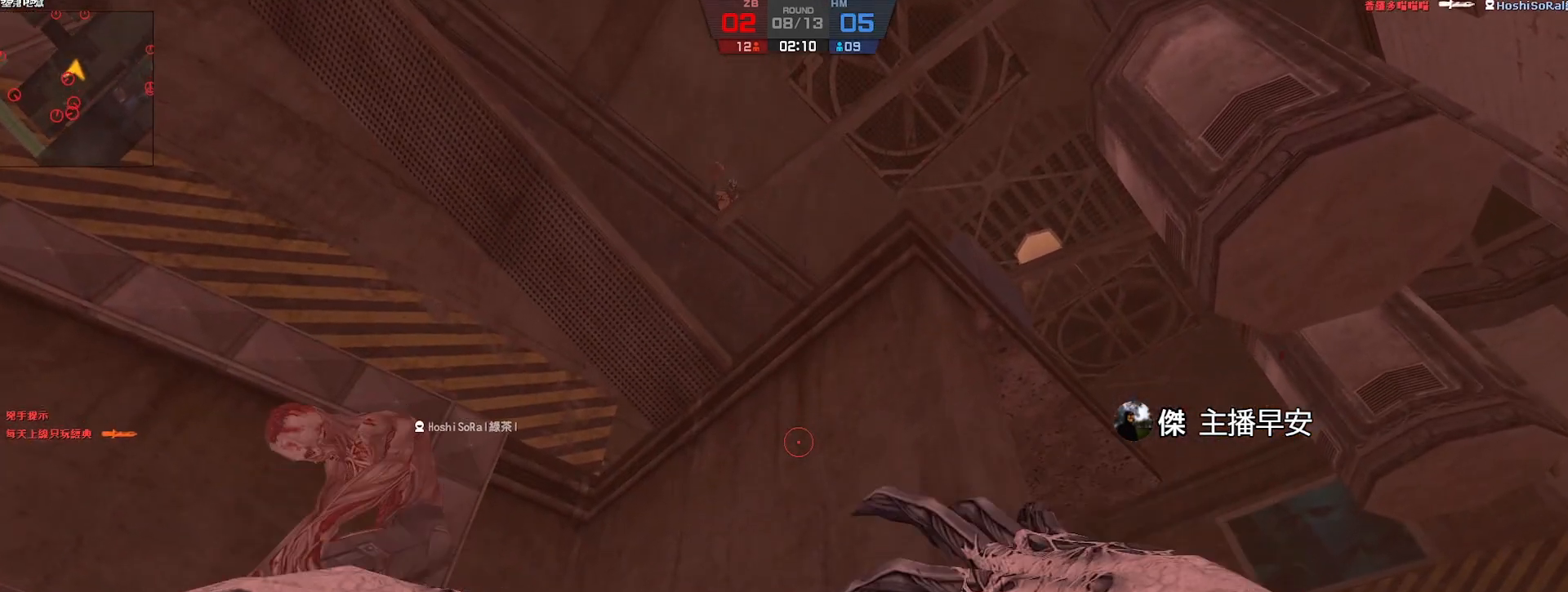
{"keys": [], "events": []}
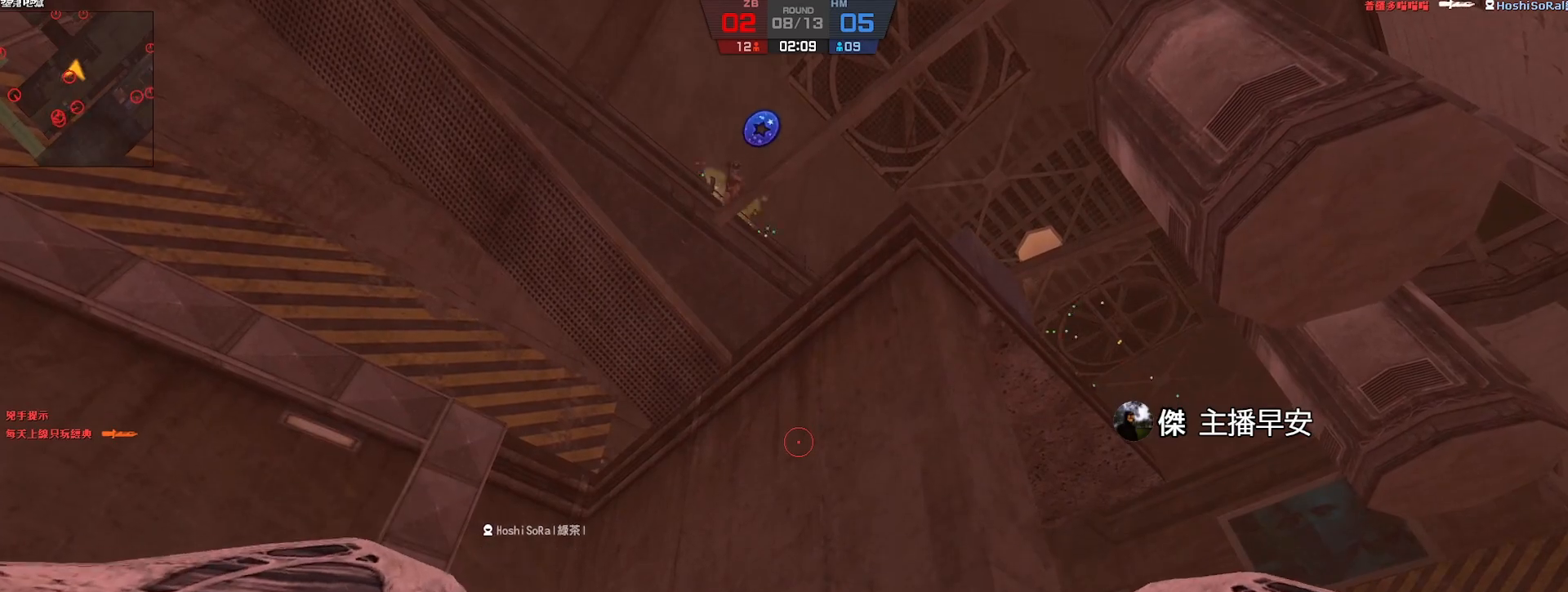
{"keys": ["d", "w"], "events": [[183, "d", "down"], [333, "d", "up"], [383, "d", "down"], [467, "w", "down"]]}
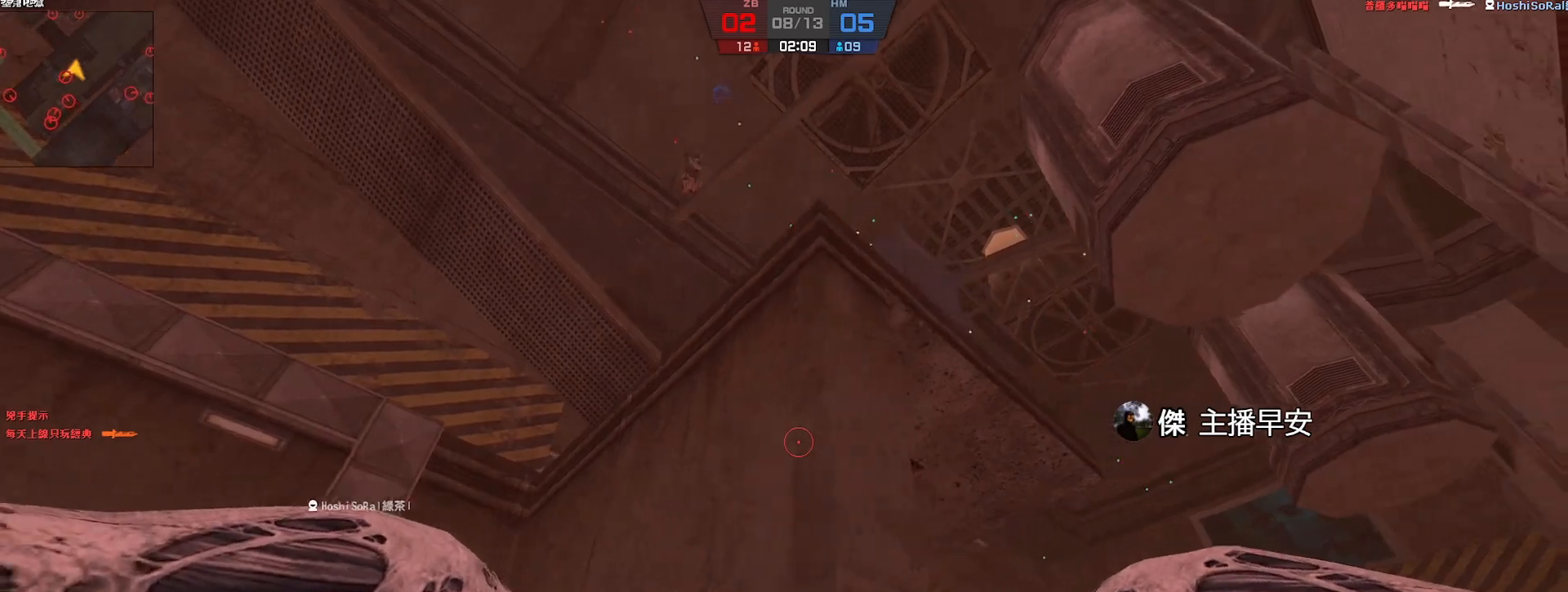
{"keys": ["w"], "events": [[33, "d", "up"], [67, "d", "down"], [167, "d", "up"]]}
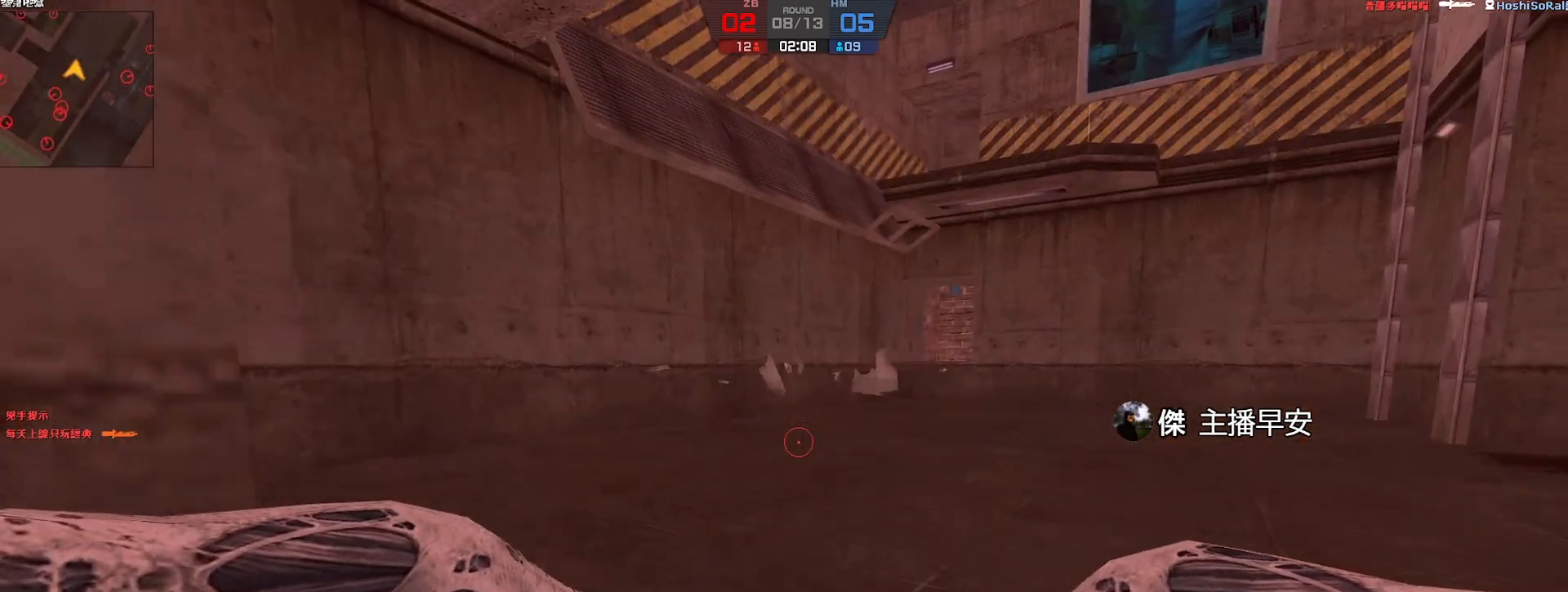
{"keys": ["a", "w"], "events": [[50, "d", "down"], [167, "d", "up"], [350, "a", "down"]]}
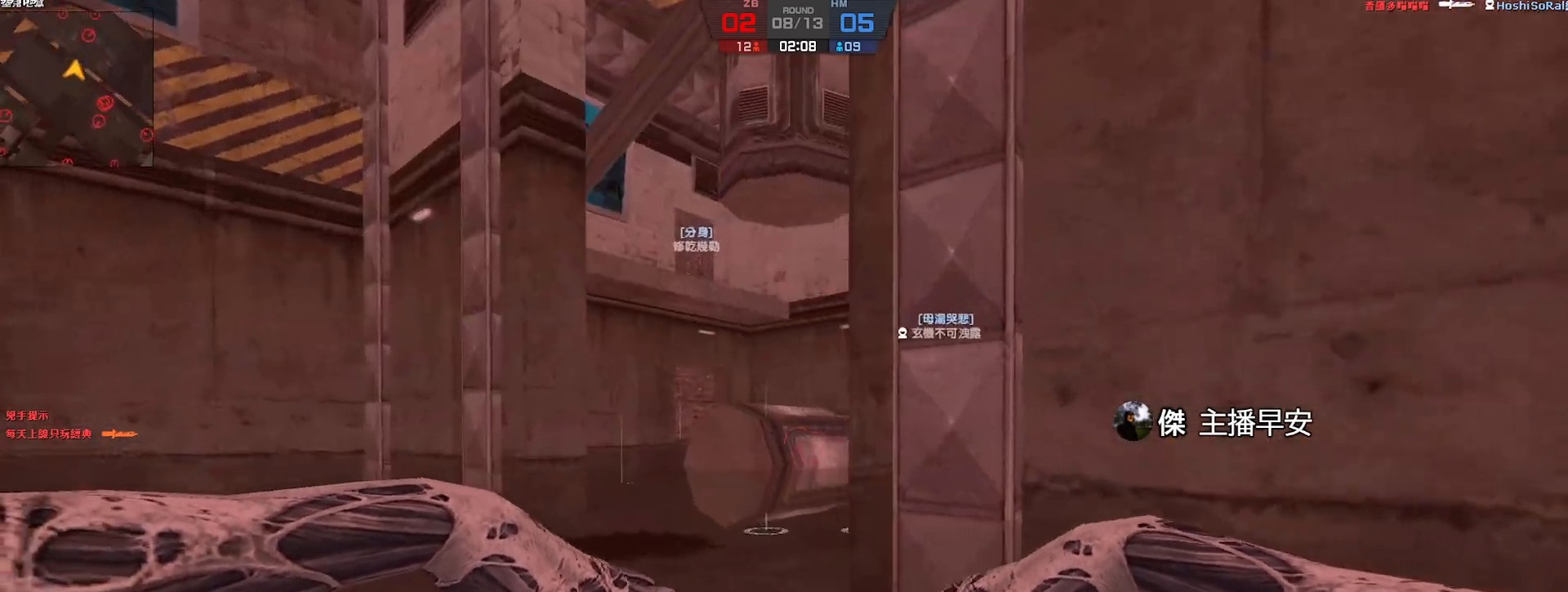
{"keys": ["w"], "events": [[417, "a", "up"]]}
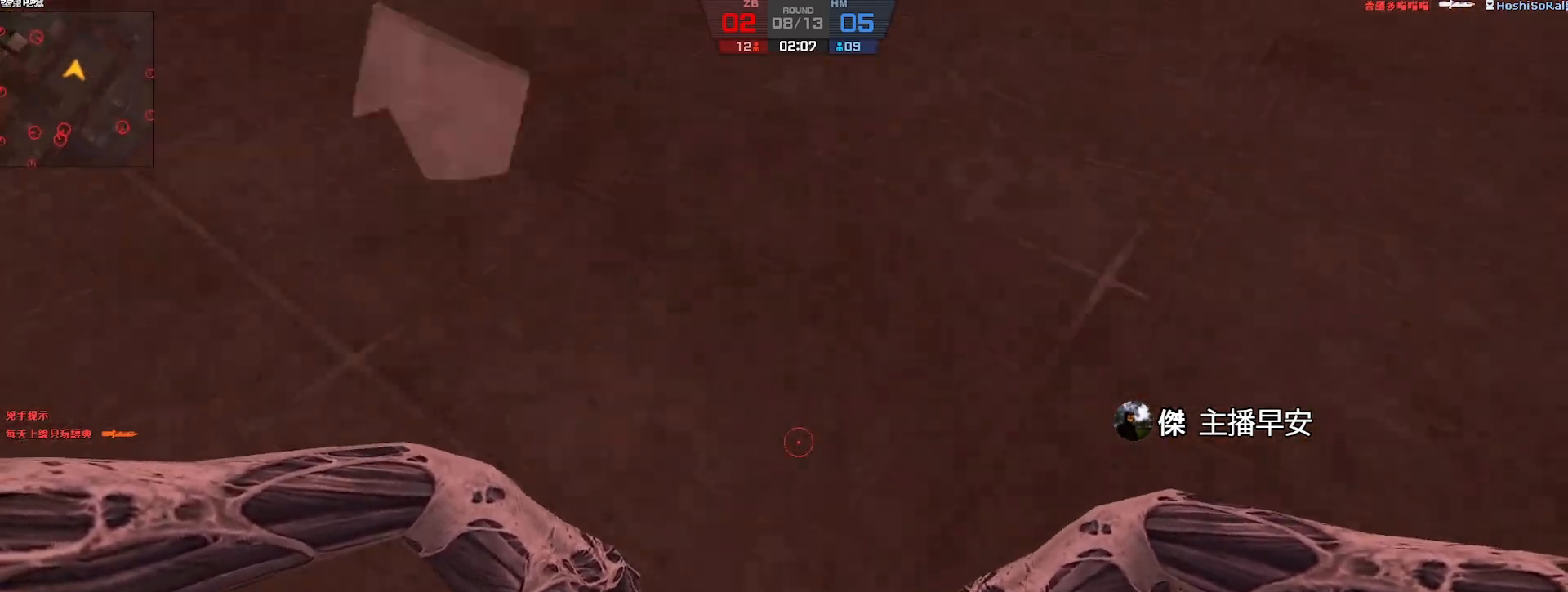
{"keys": ["ctrl", "w"], "events": [[483, "ctrl", "down"]]}
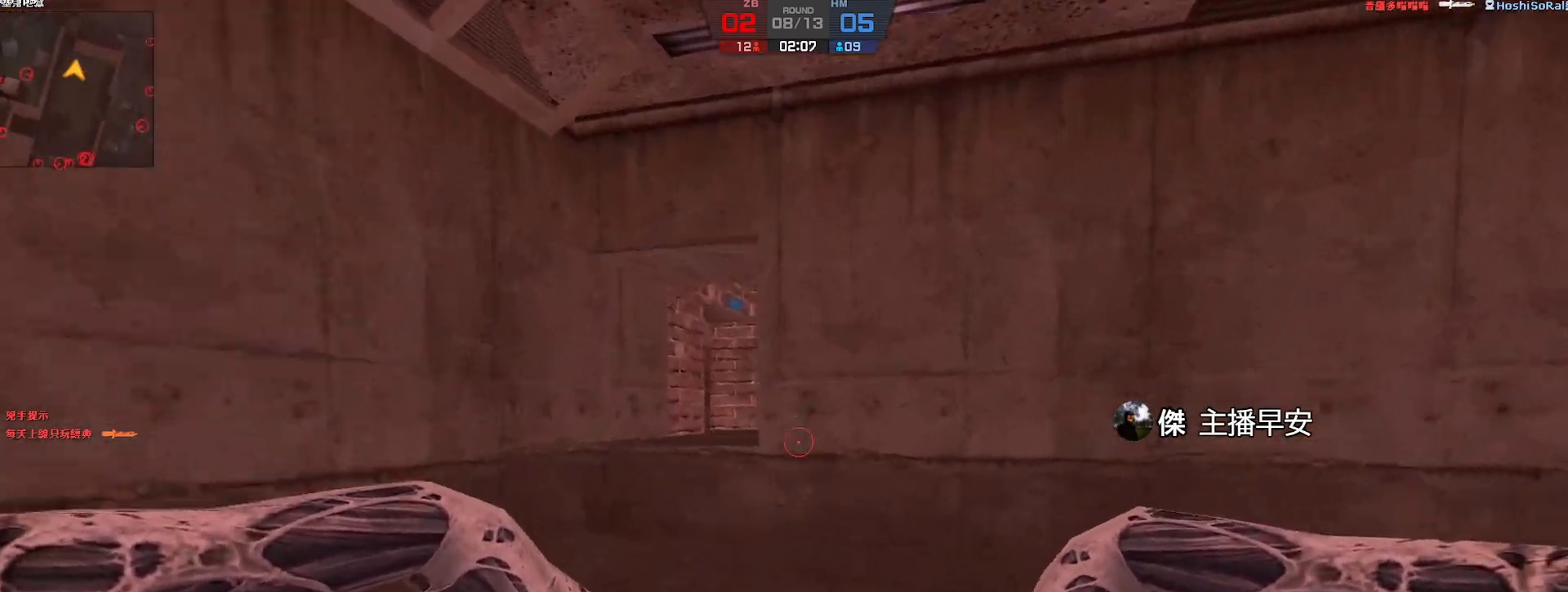
{"keys": ["w"], "events": [[133, "ctrl", "up"]]}
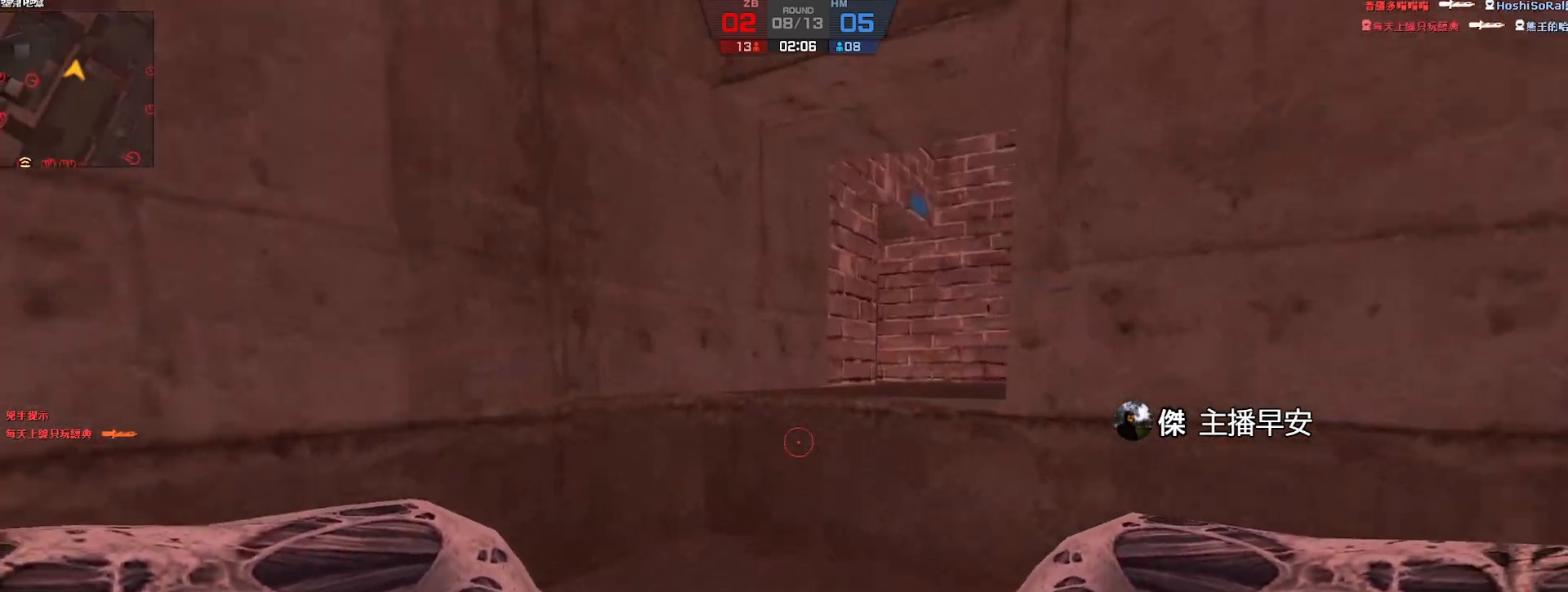
{"keys": ["ctrl", "d"], "events": [[150, "ctrl", "down"], [467, "d", "down"], [467, "w", "up"]]}
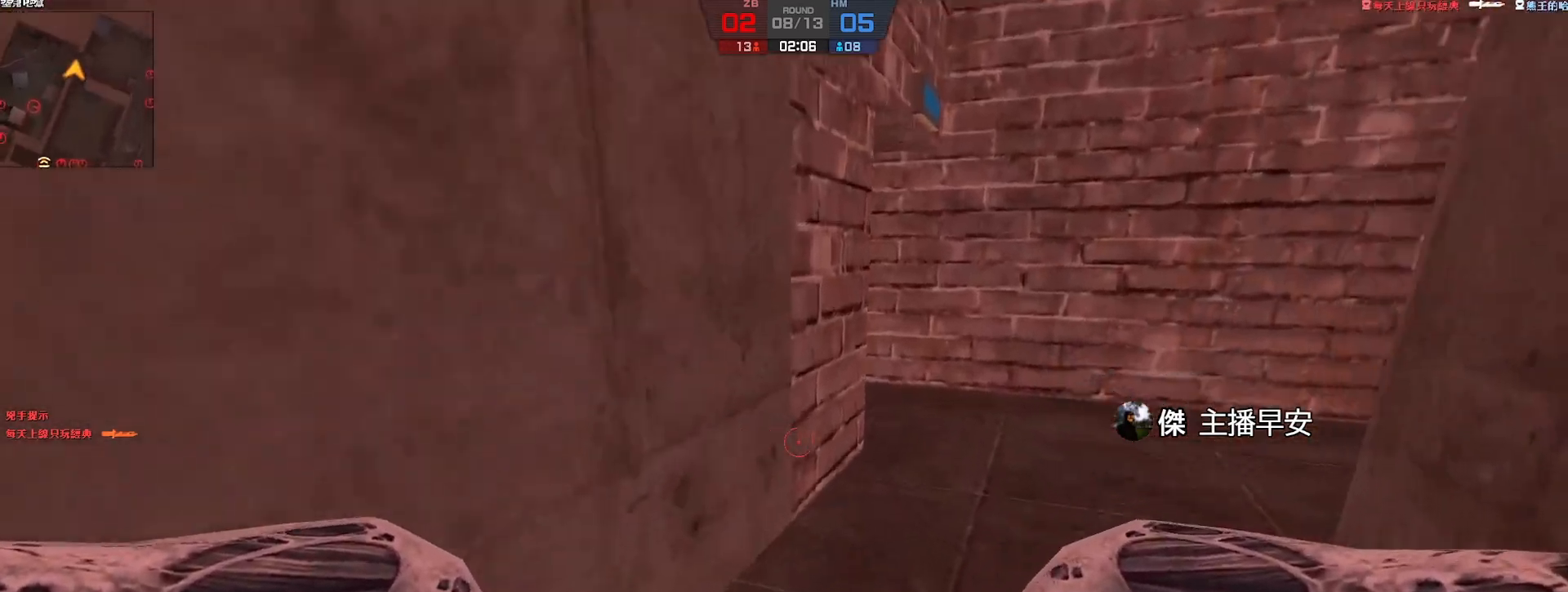
{"keys": ["w"], "events": [[183, "ctrl", "up"], [217, "w", "down"], [267, "d", "up"]]}
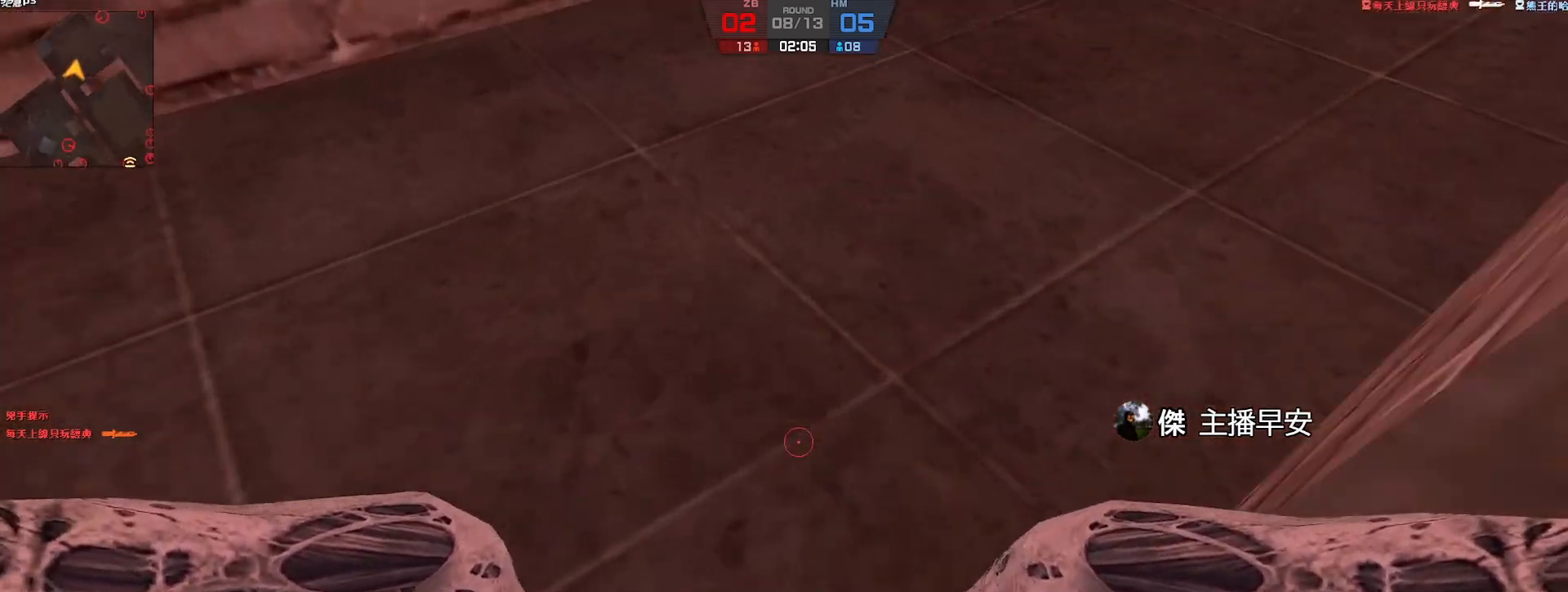
{"keys": ["w"], "events": []}
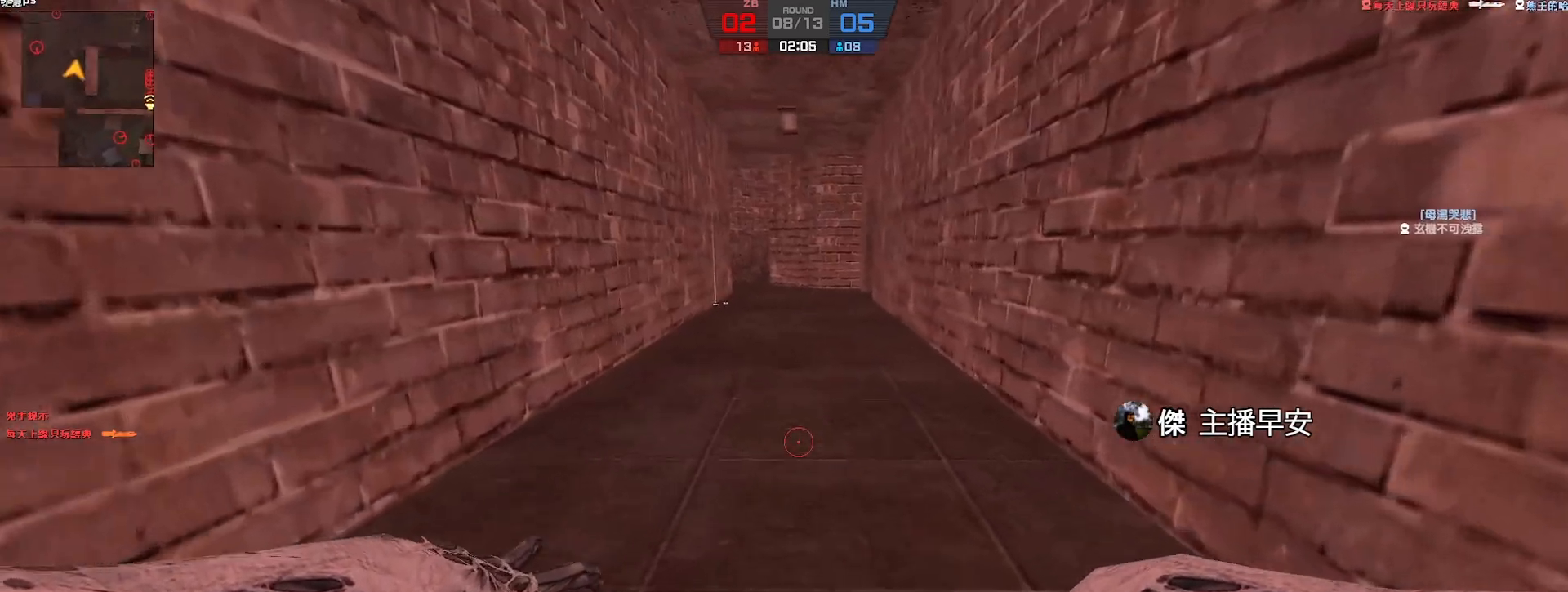
{"keys": ["w"], "events": []}
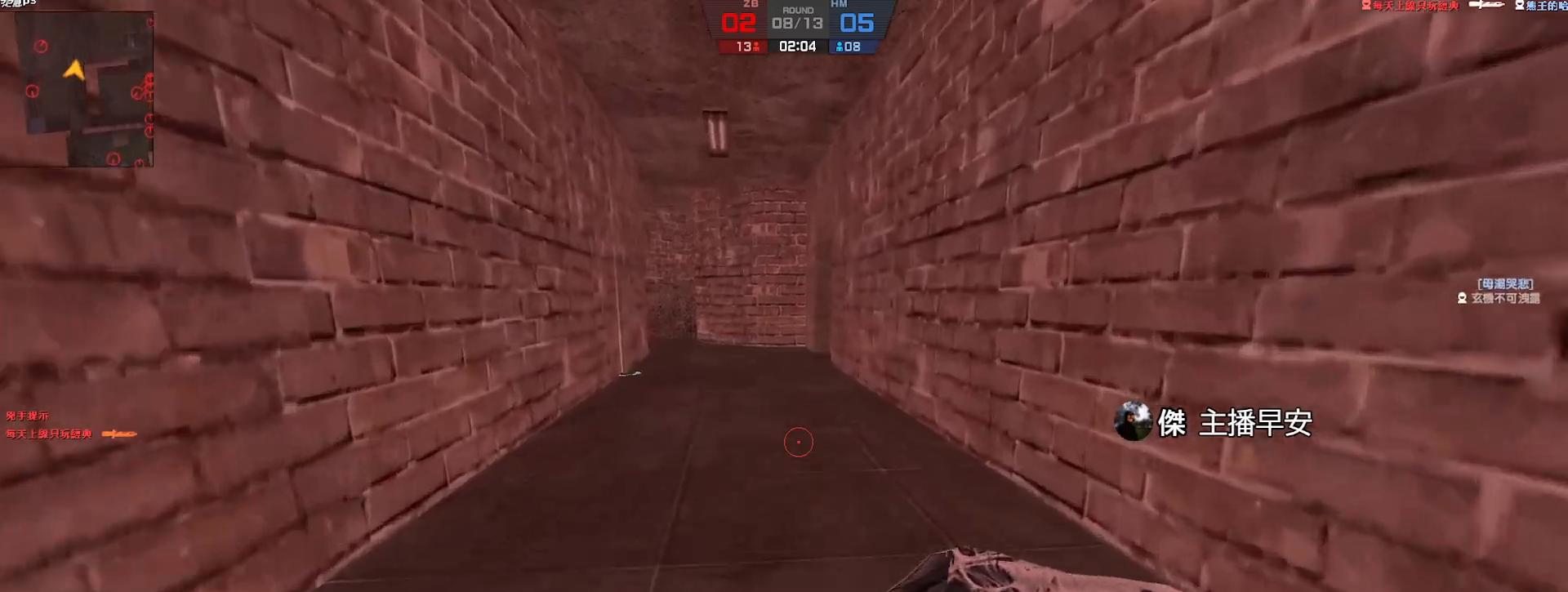
{"keys": ["w"], "events": []}
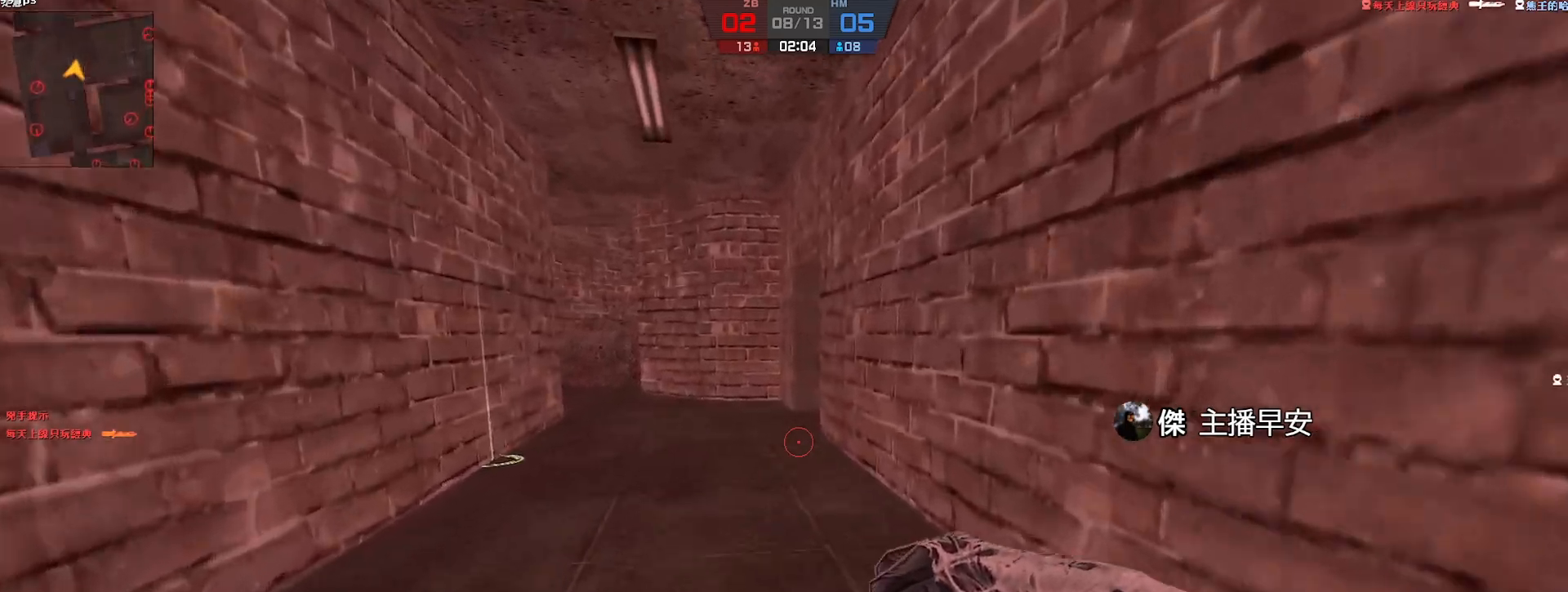
{"keys": ["w"], "events": [[183, "a", "down"], [367, "a", "up"]]}
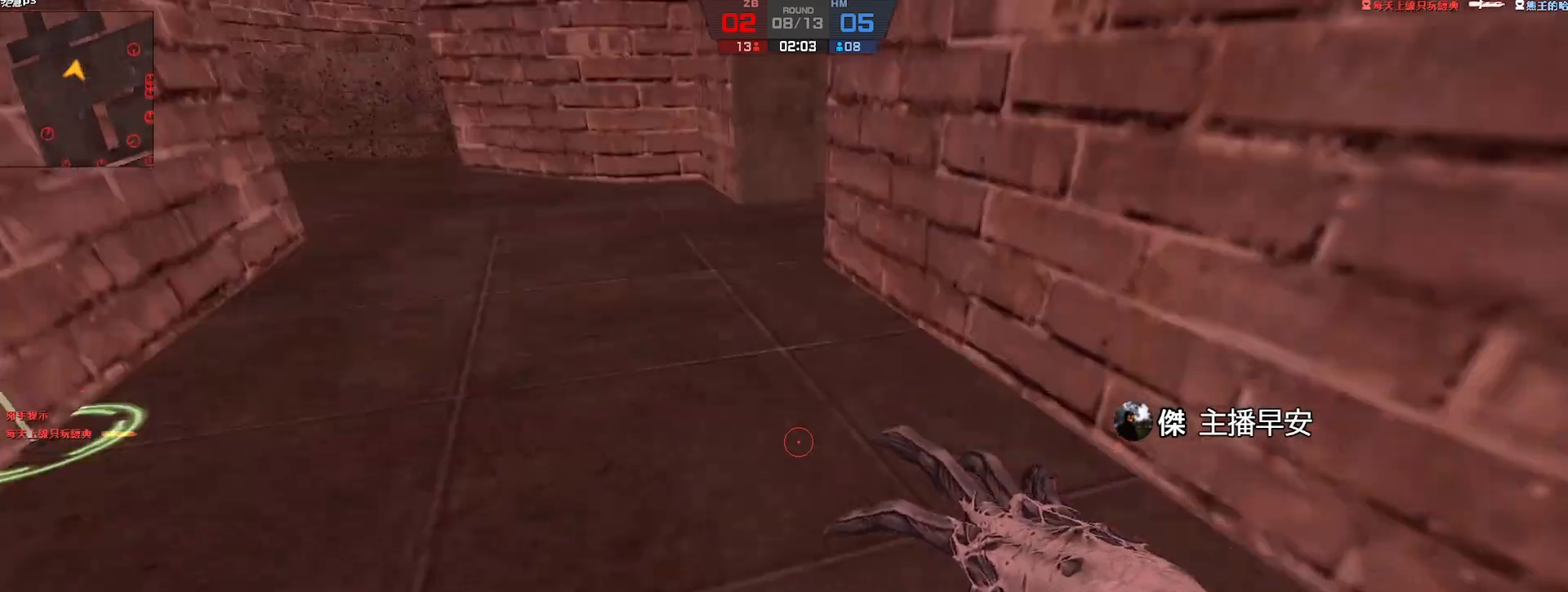
{"keys": ["a", "w"], "events": [[383, "a", "down"]]}
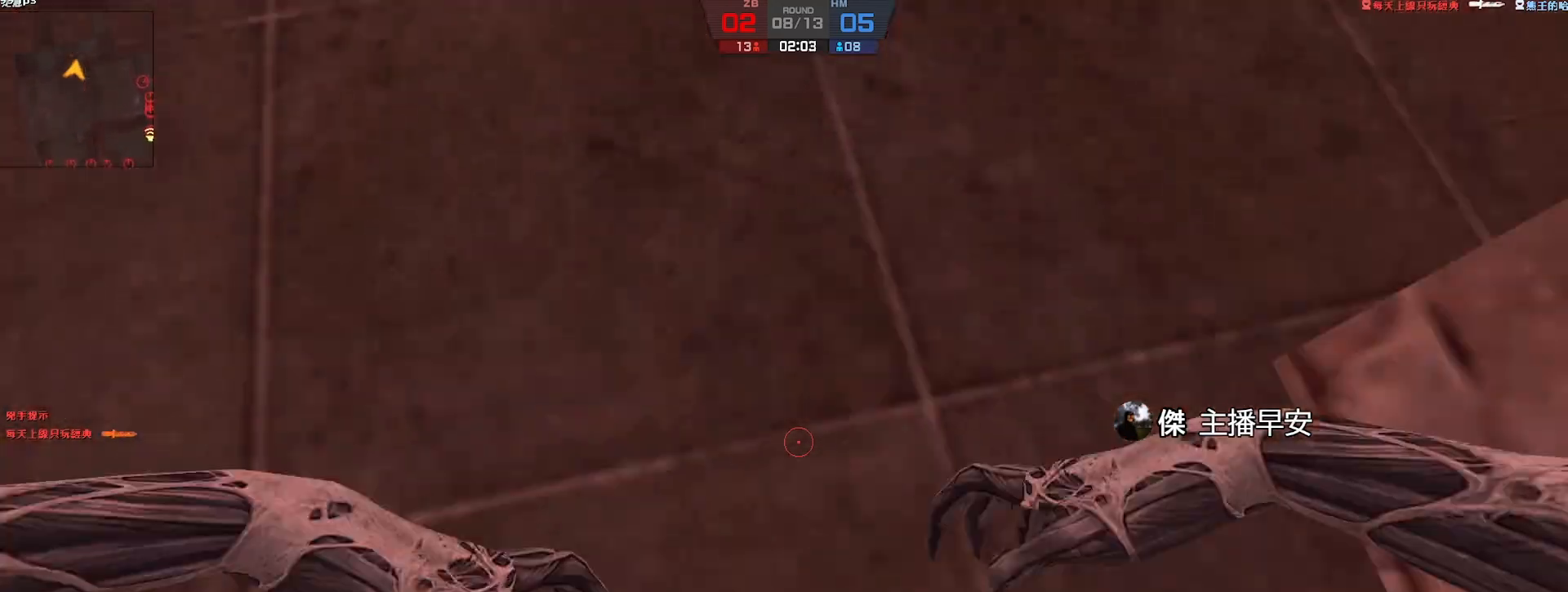
{"keys": ["a", "w"], "events": []}
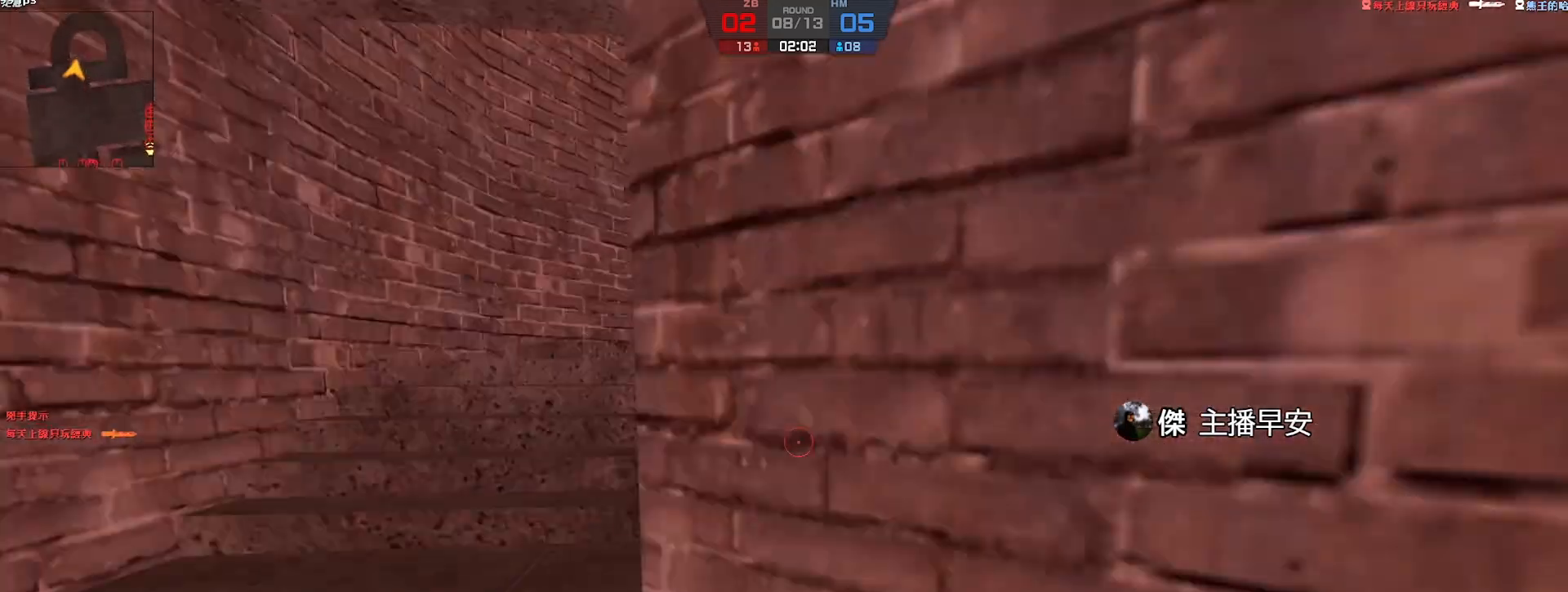
{"keys": ["a", "w"], "events": []}
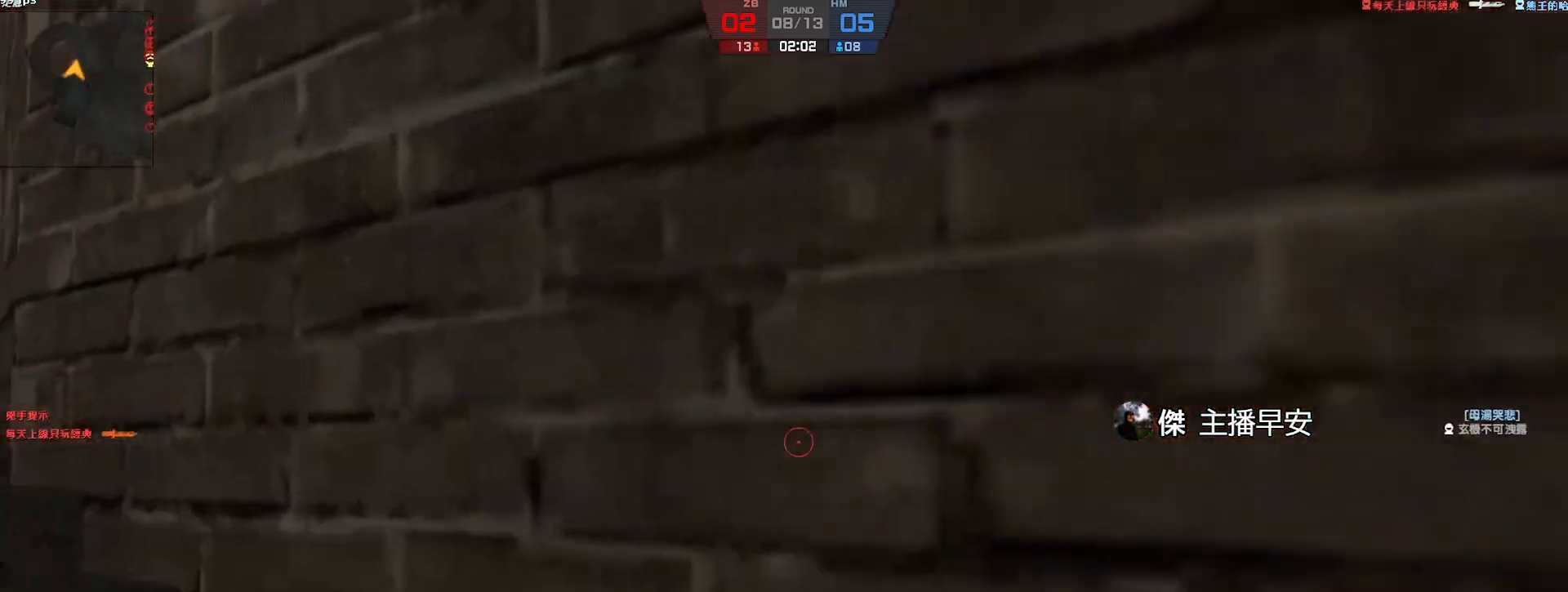
{"keys": ["a", "w"], "events": []}
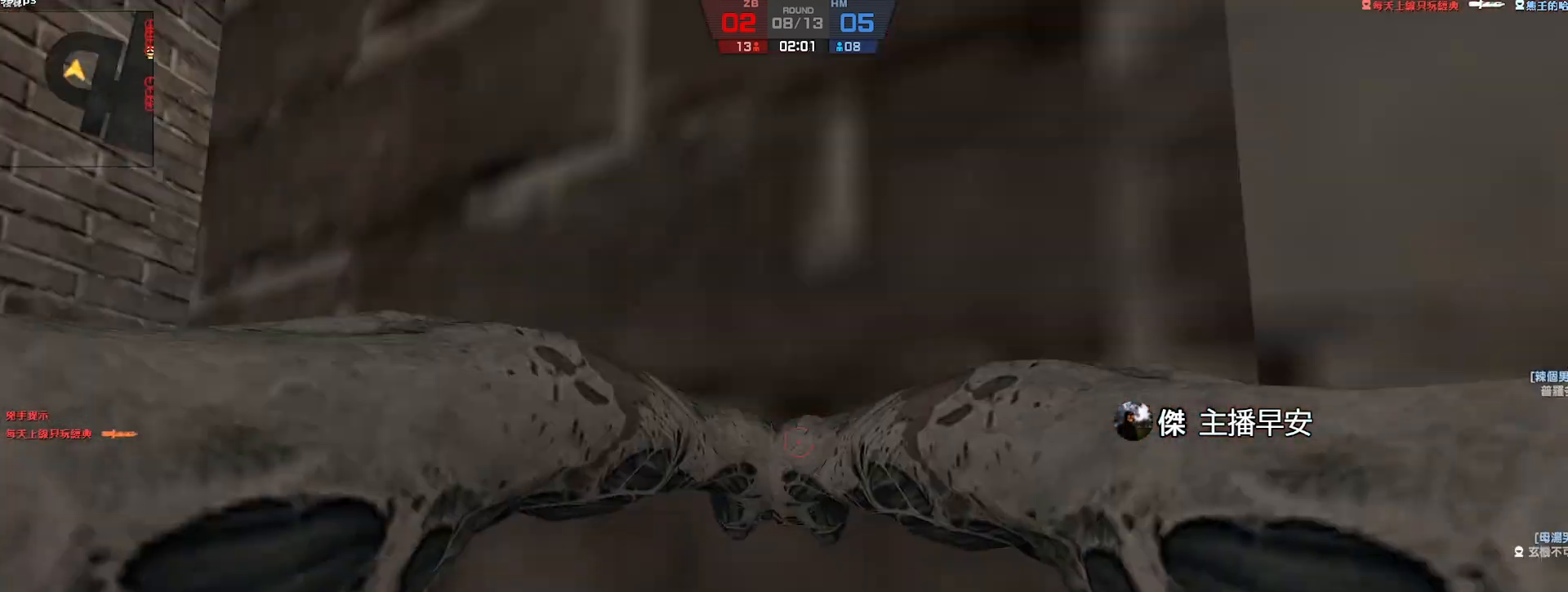
{"keys": ["w"], "events": [[500, "a", "up"]]}
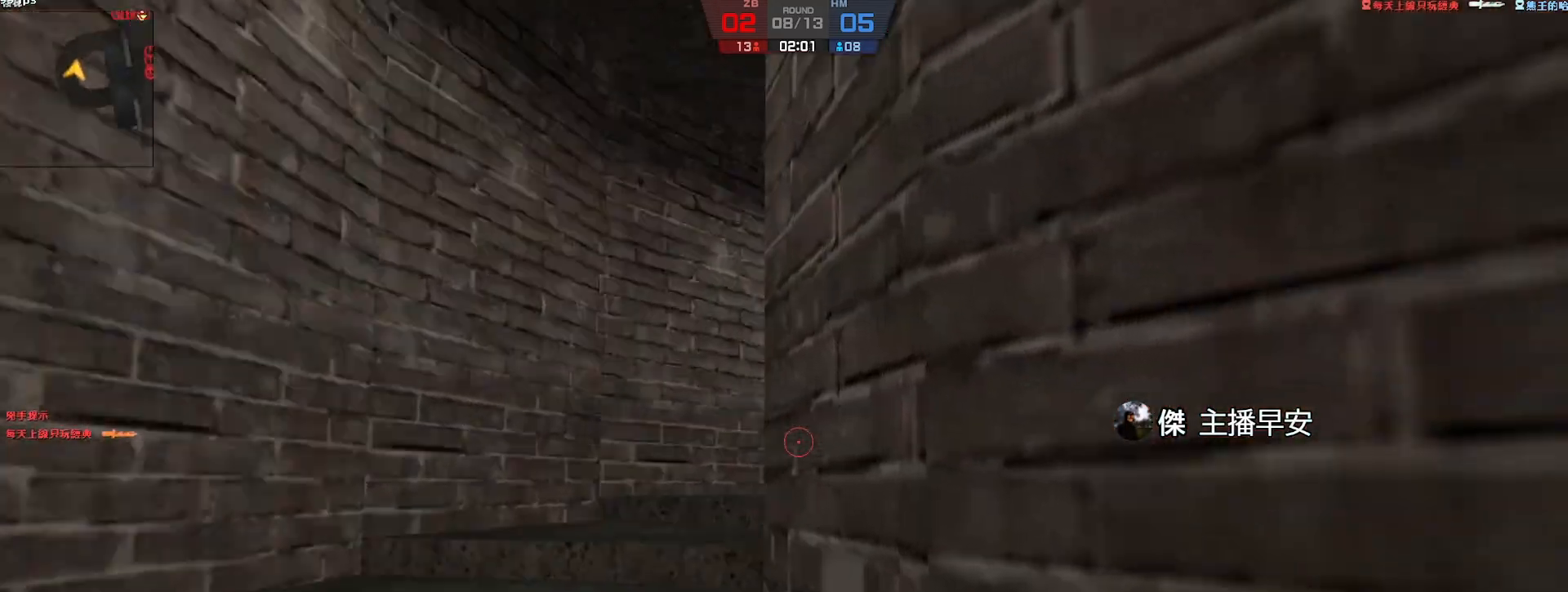
{"keys": ["a", "w"], "events": [[83, "a", "down"]]}
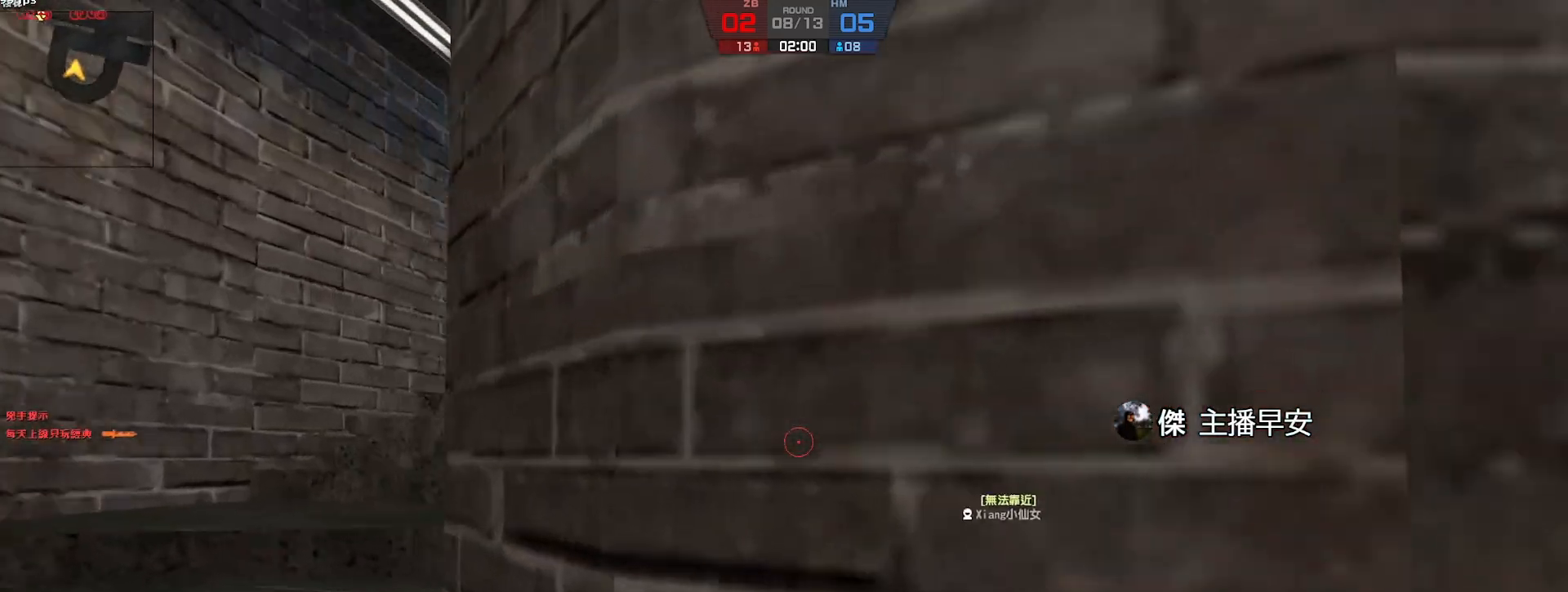
{"keys": ["w"], "events": [[433, "a", "up"]]}